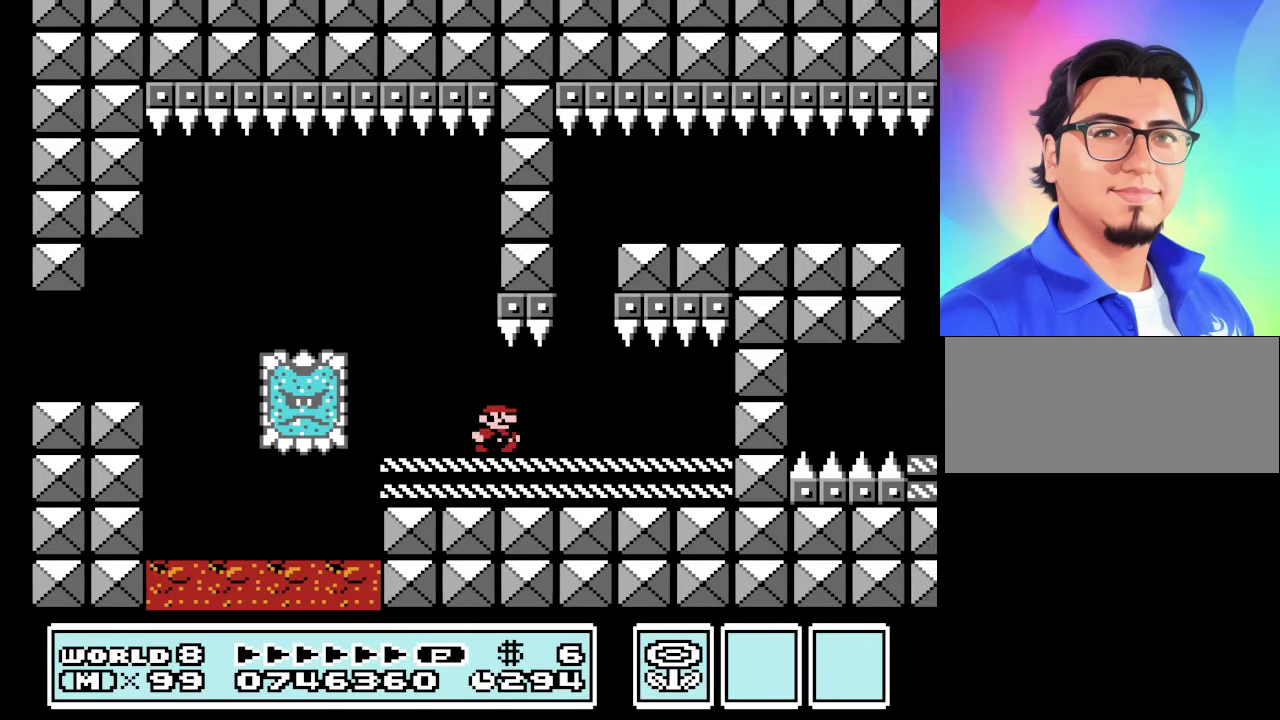
Gameplay with a controller (Nintendo layout); each line is a JSON object with the inputs held at the frame after it. "events" lists button and stick changes between this image and that frame as [ms after this image, input, new state], when the widget could be followed in between. Not read: L3 R3.
{"buttons": ["B", "DPAD_RIGHT"], "events": [[134, "DPAD_LEFT", "down"], [200, "A", "down"], [200, "DPAD_RIGHT", "up"], [367, "DPAD_LEFT", "up"], [367, "DPAD_RIGHT", "down"], [500, "A", "up"]]}
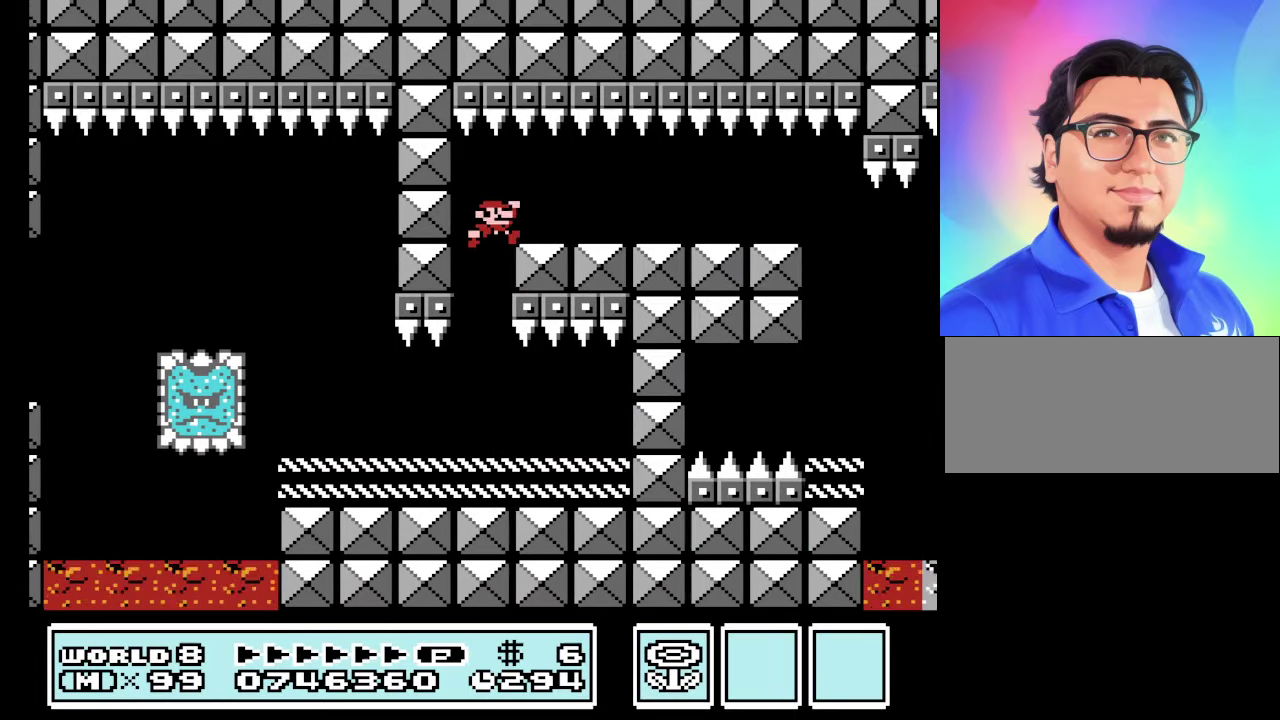
{"buttons": ["B", "DPAD_RIGHT"], "events": []}
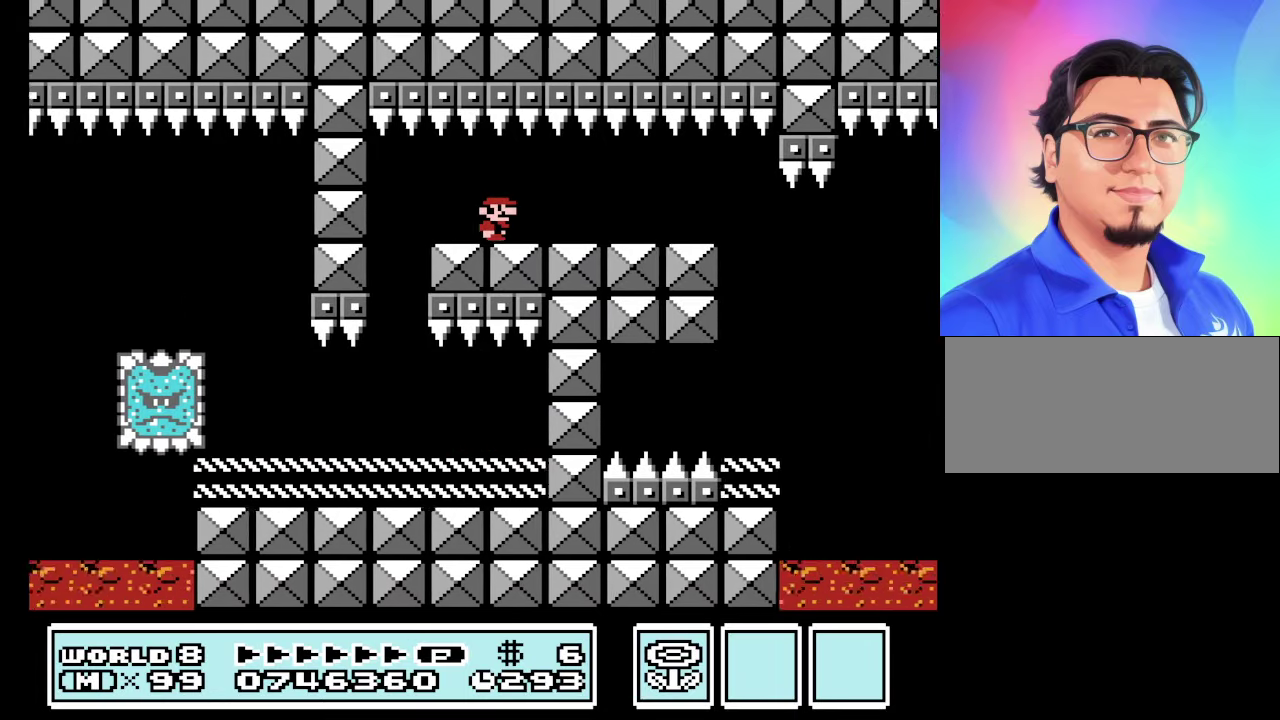
{"buttons": ["B", "DPAD_LEFT"], "events": [[367, "DPAD_LEFT", "down"], [367, "DPAD_RIGHT", "up"]]}
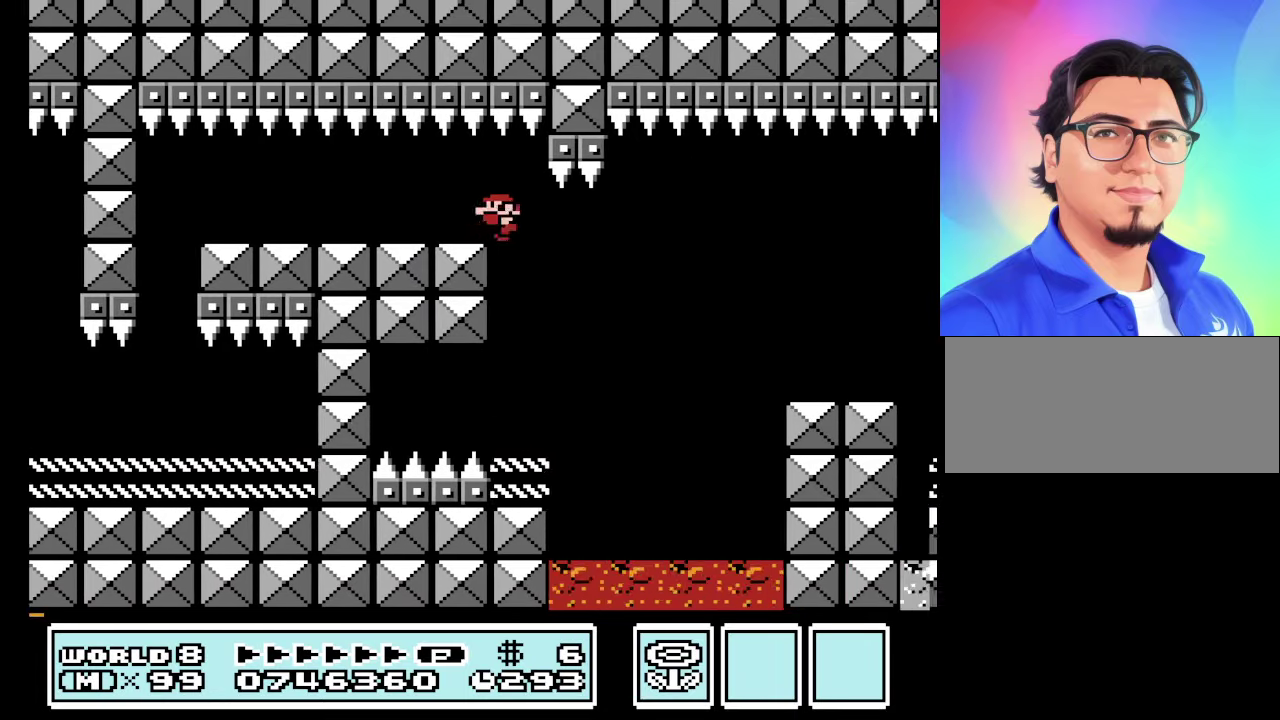
{"buttons": ["B", "DPAD_RIGHT"], "events": [[234, "DPAD_RIGHT", "down"], [267, "DPAD_LEFT", "up"]]}
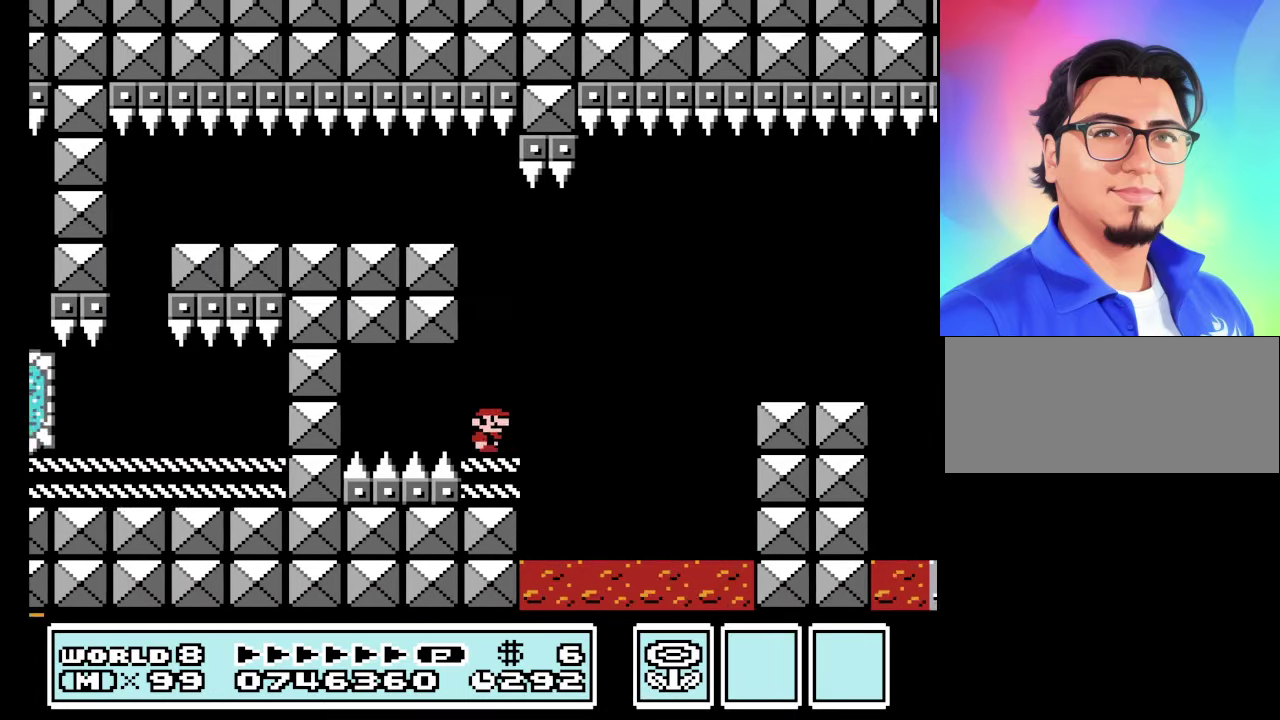
{"buttons": ["B", "DPAD_RIGHT"], "events": [[34, "A", "down"], [334, "A", "up"]]}
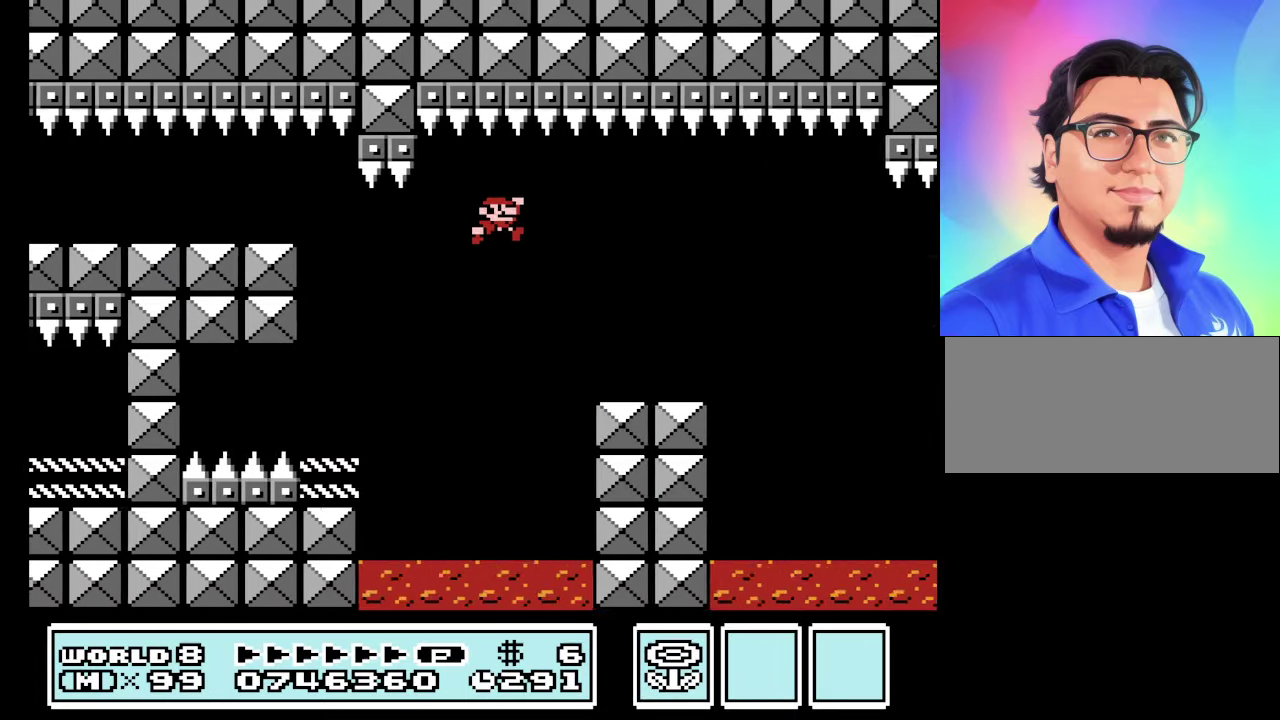
{"buttons": ["B", "DPAD_RIGHT"], "events": [[67, "DPAD_LEFT", "down"], [67, "DPAD_RIGHT", "up"], [234, "DPAD_LEFT", "up"], [334, "DPAD_RIGHT", "down"], [367, "A", "down"], [500, "A", "up"]]}
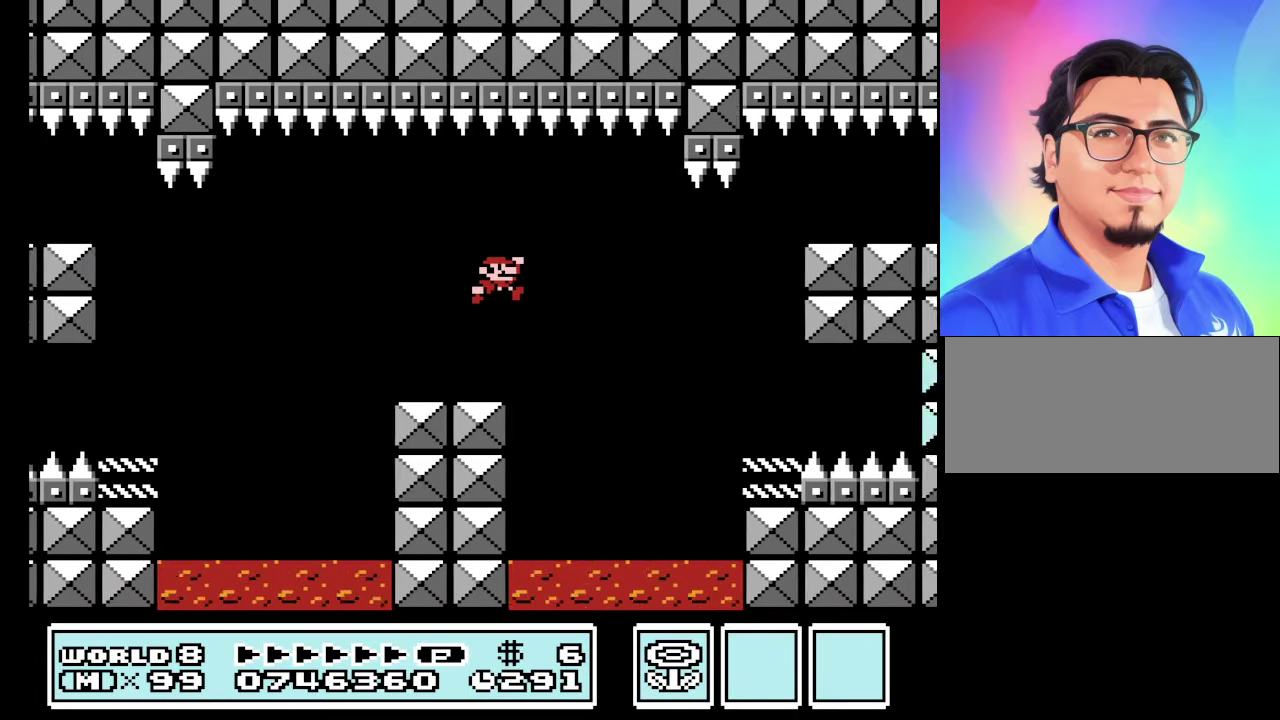
{"buttons": ["B", "DPAD_LEFT"], "events": [[334, "DPAD_LEFT", "down"], [334, "DPAD_RIGHT", "up"]]}
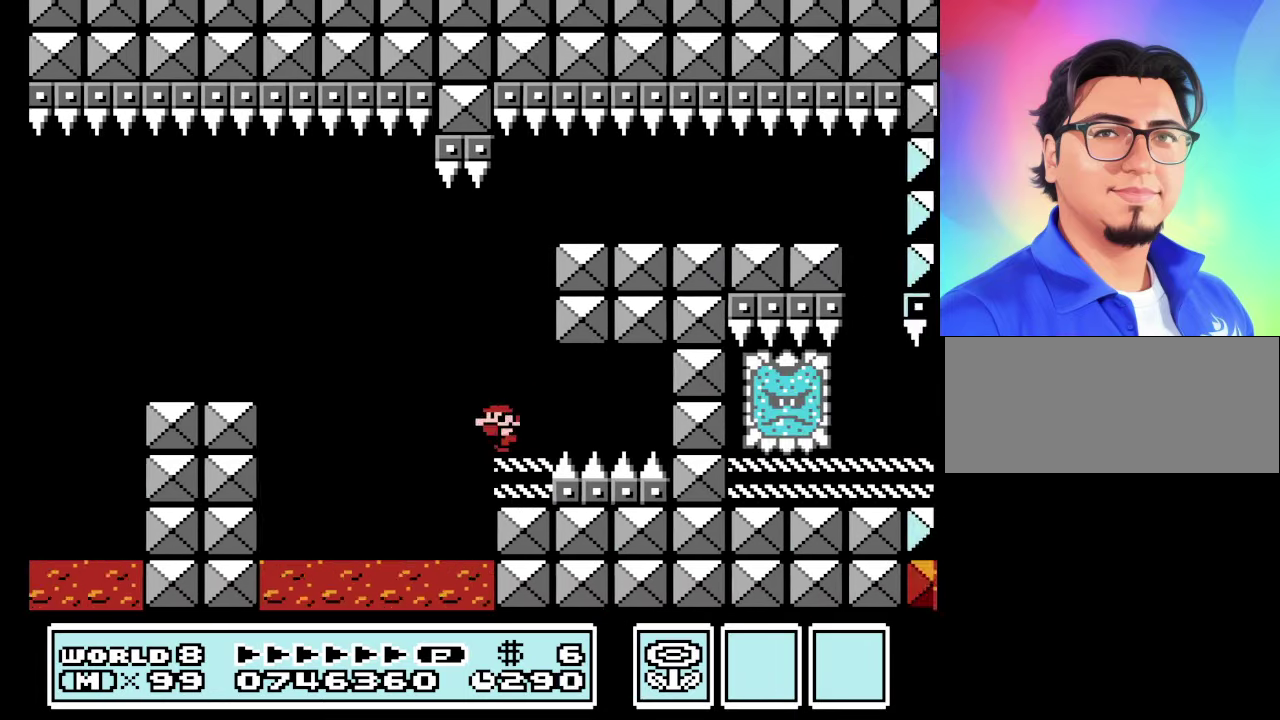
{"buttons": ["B", "DPAD_RIGHT"], "events": [[67, "A", "down"], [167, "DPAD_LEFT", "up"], [167, "DPAD_RIGHT", "down"], [466, "A", "up"]]}
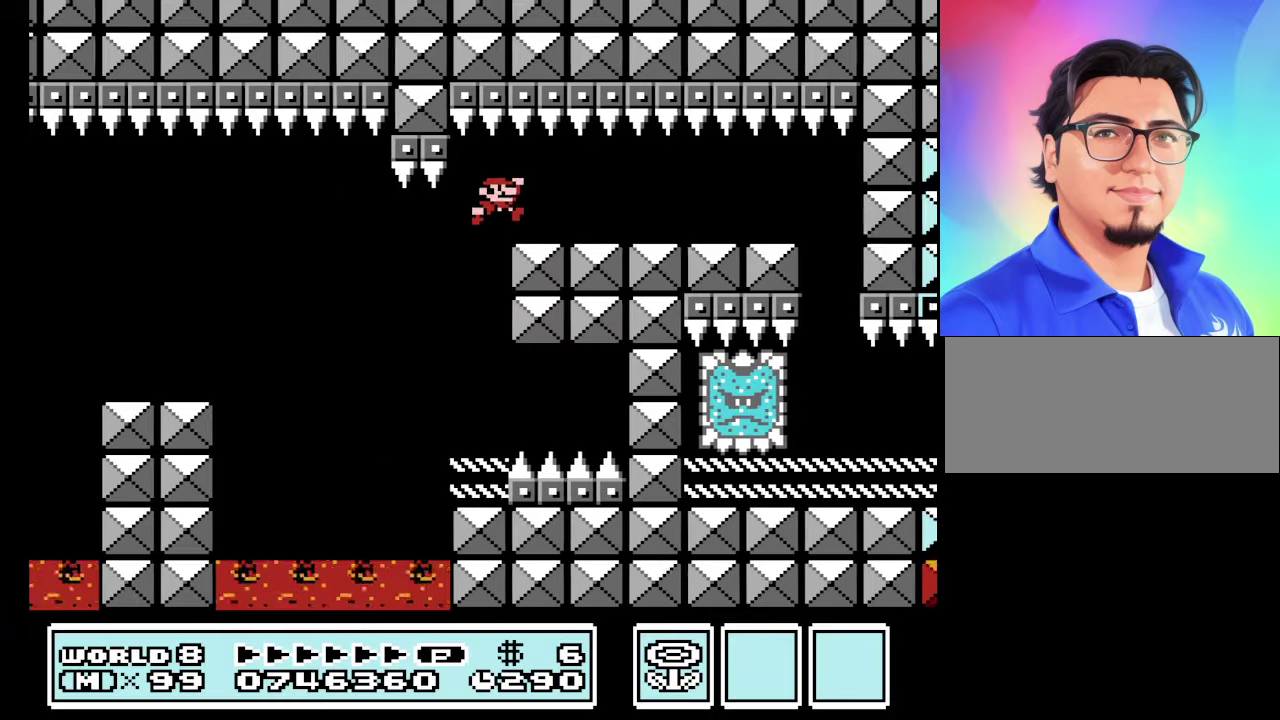
{"buttons": ["B", "DPAD_RIGHT"], "events": []}
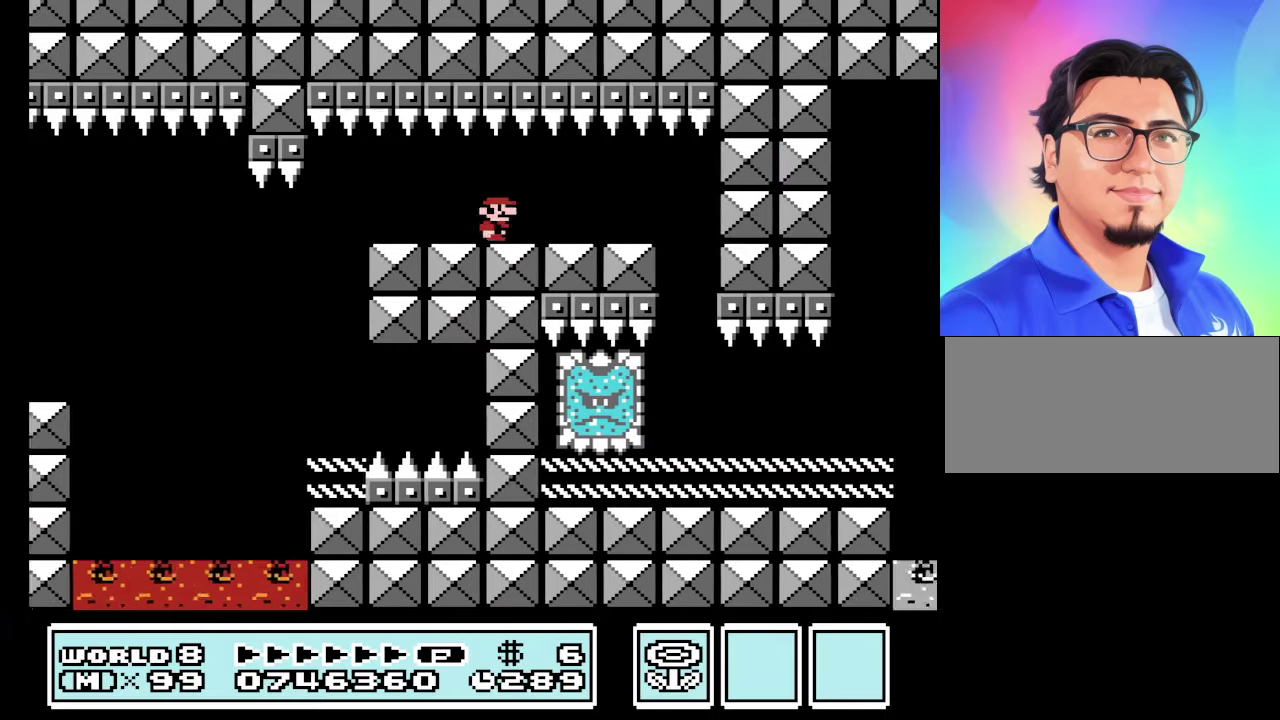
{"buttons": ["B", "DPAD_RIGHT"], "events": [[100, "DPAD_LEFT", "down"], [100, "DPAD_RIGHT", "up"], [433, "DPAD_LEFT", "up"], [466, "DPAD_RIGHT", "down"]]}
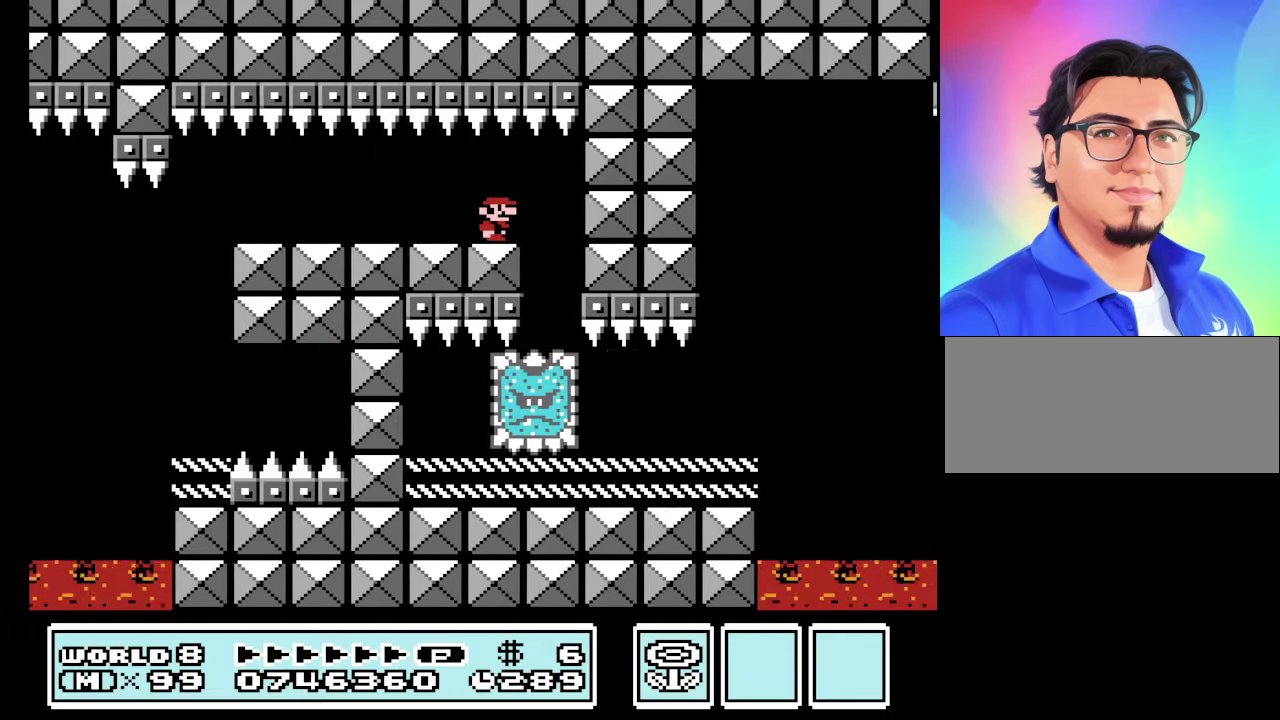
{"buttons": ["B", "DPAD_RIGHT"], "events": []}
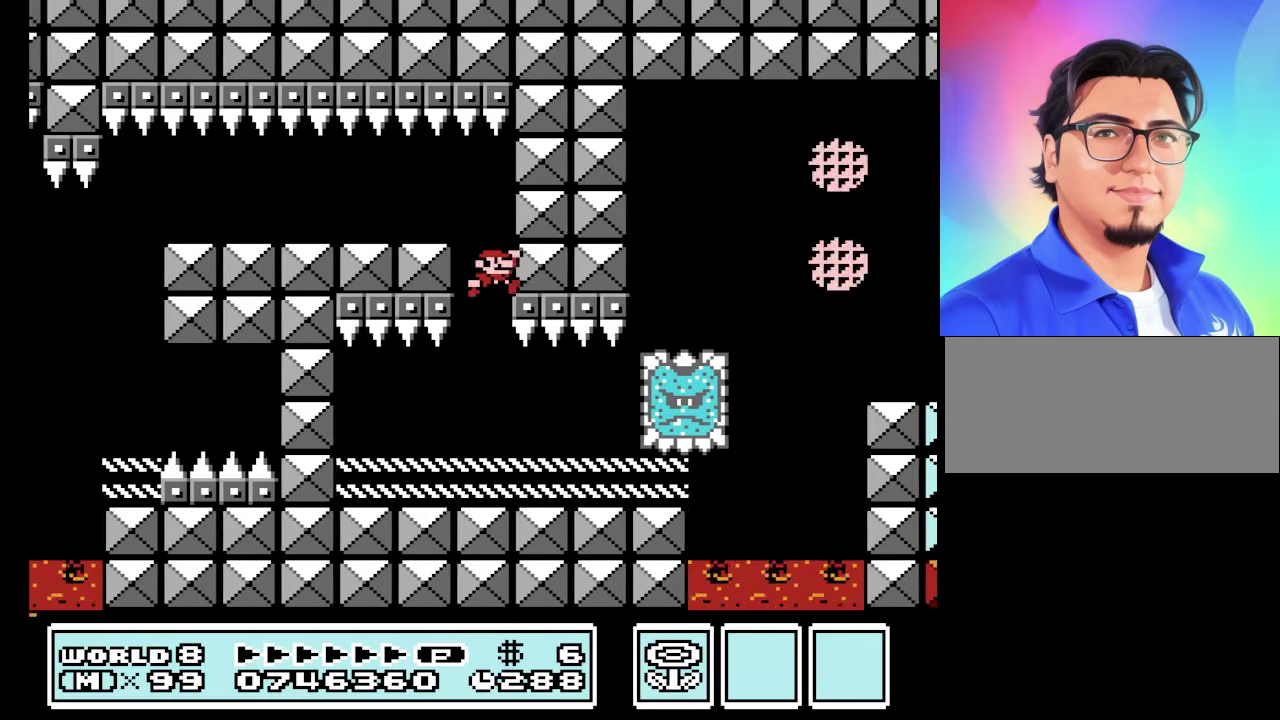
{"buttons": ["A", "B", "DPAD_RIGHT"], "events": [[500, "A", "down"]]}
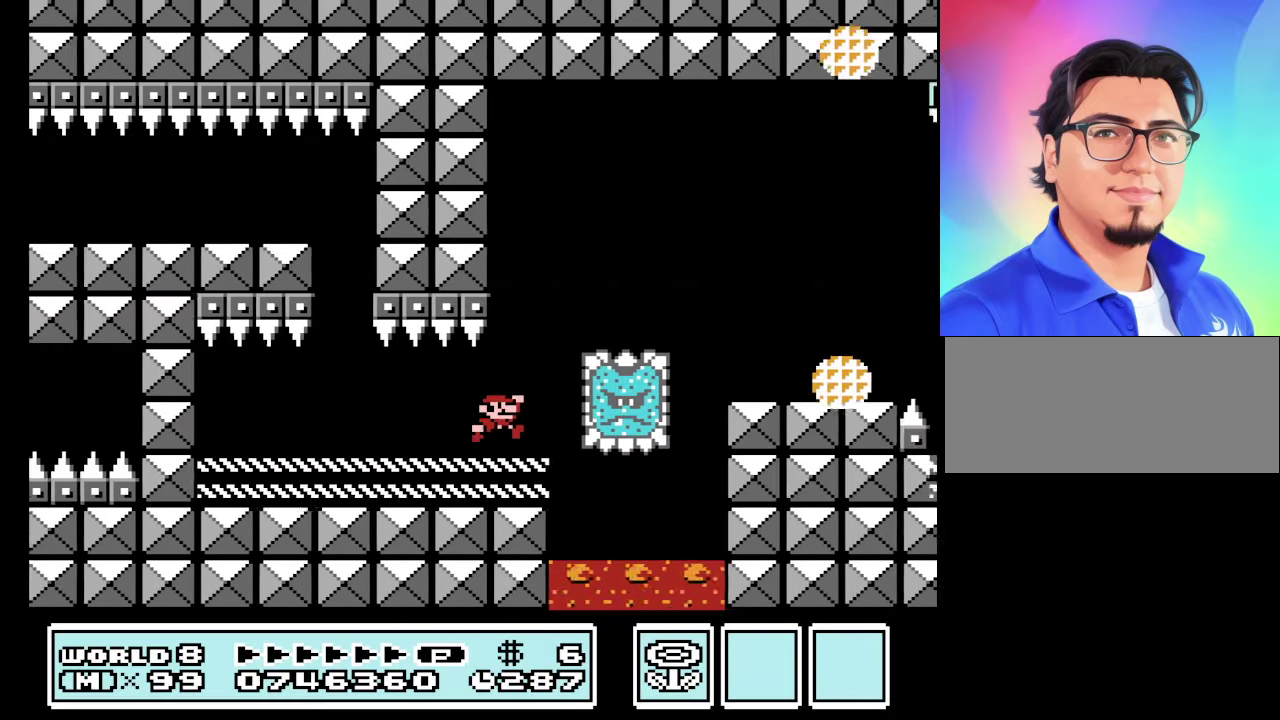
{"buttons": ["B", "DPAD_LEFT"], "events": [[233, "A", "up"], [366, "DPAD_LEFT", "down"], [366, "DPAD_RIGHT", "up"]]}
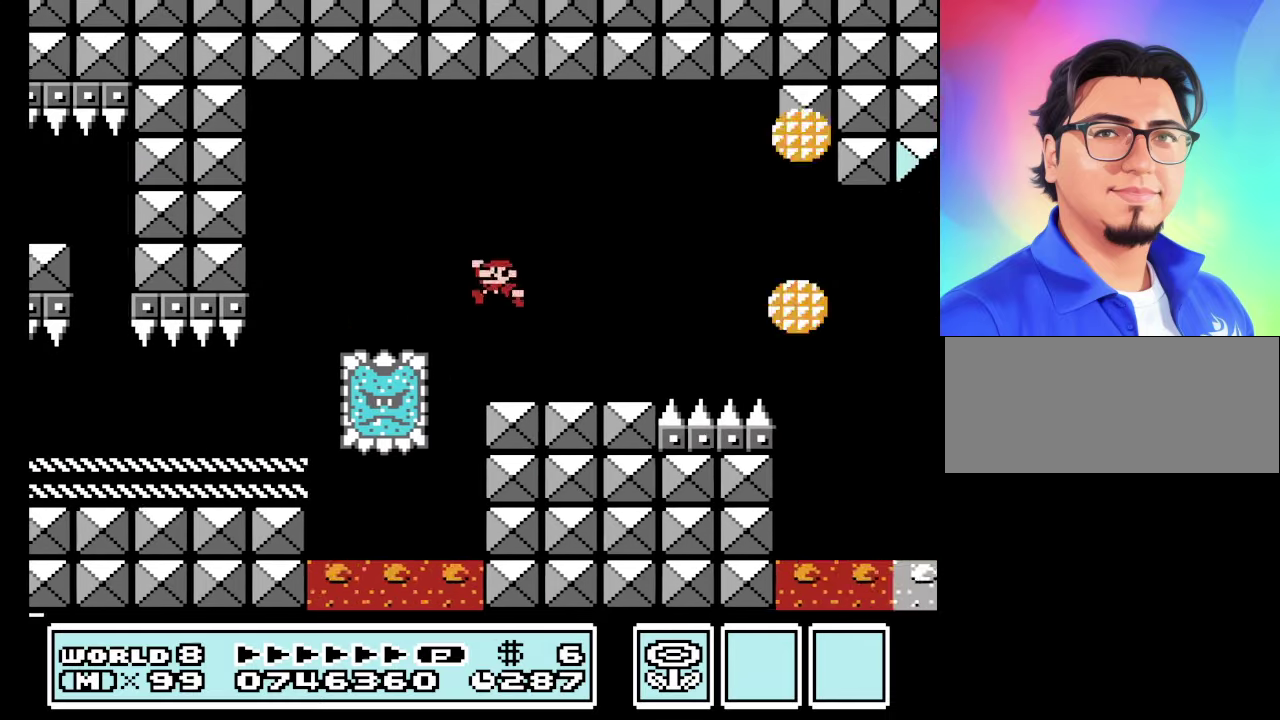
{"buttons": ["A", "B", "DPAD_RIGHT"], "events": [[100, "DPAD_LEFT", "up"], [166, "DPAD_RIGHT", "down"], [400, "A", "down"]]}
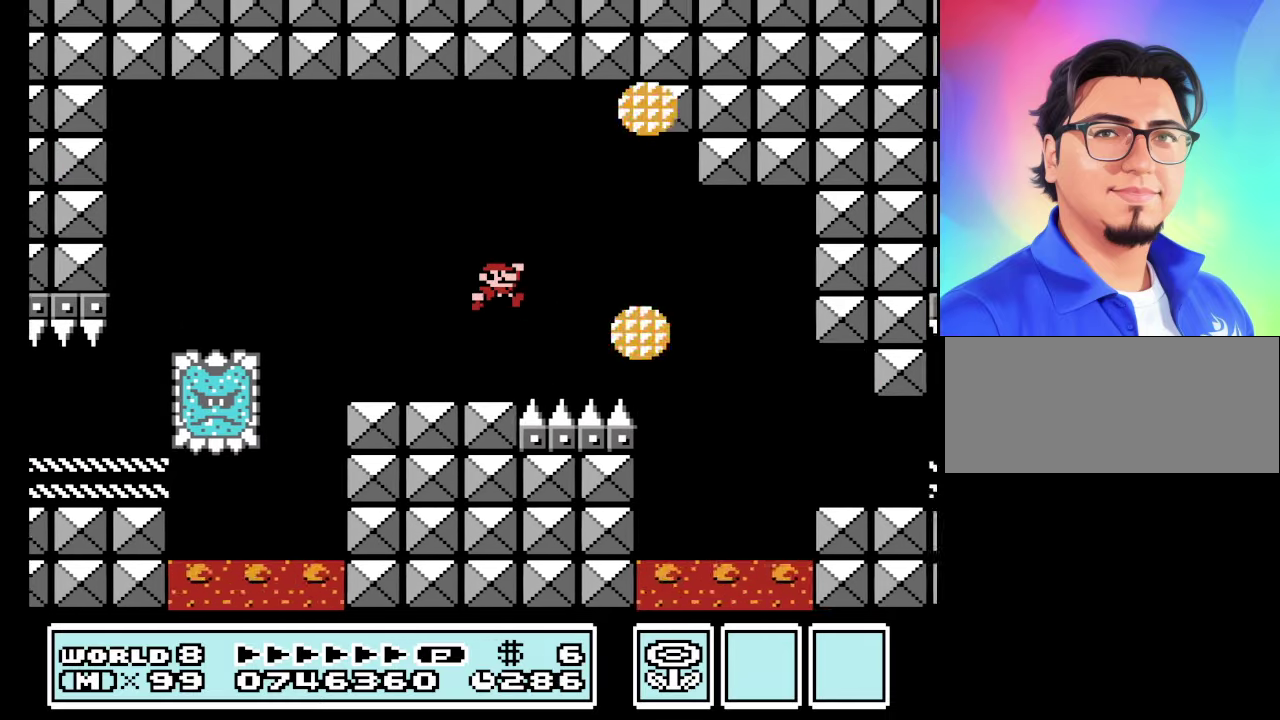
{"buttons": ["B", "DPAD_RIGHT"], "events": [[33, "A", "up"]]}
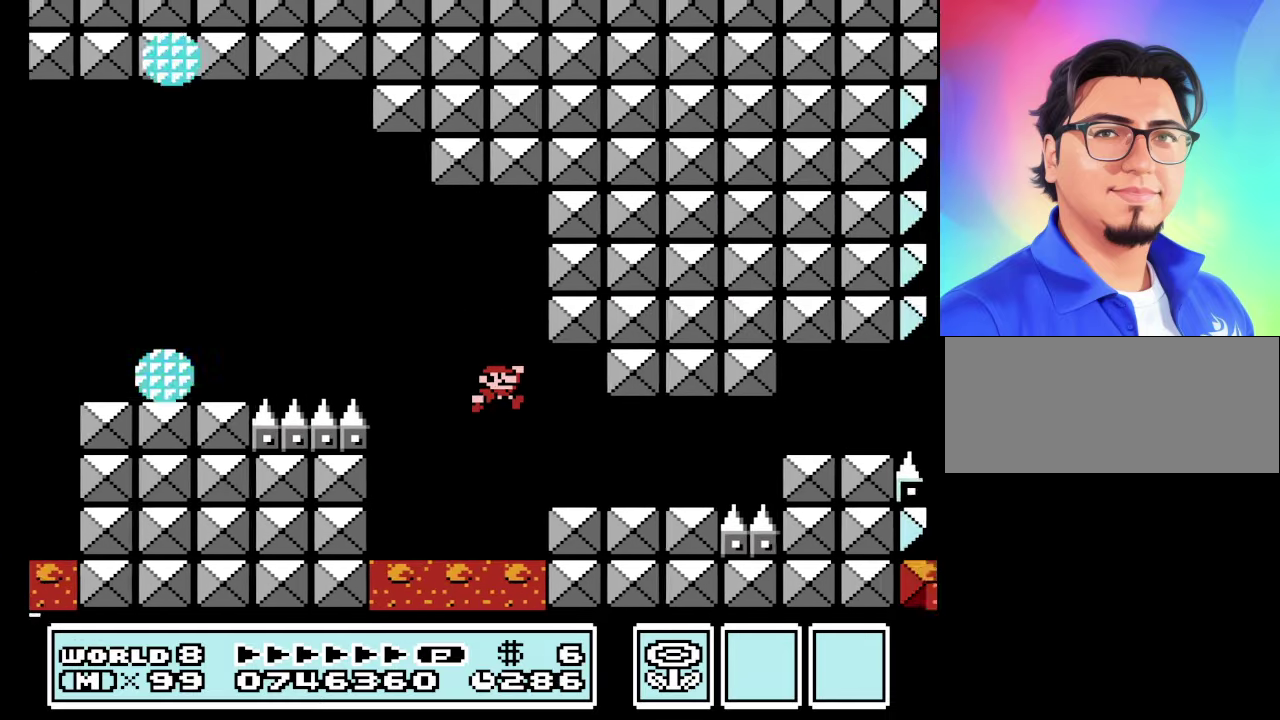
{"buttons": ["A", "B", "DPAD_RIGHT"], "events": [[366, "A", "down"]]}
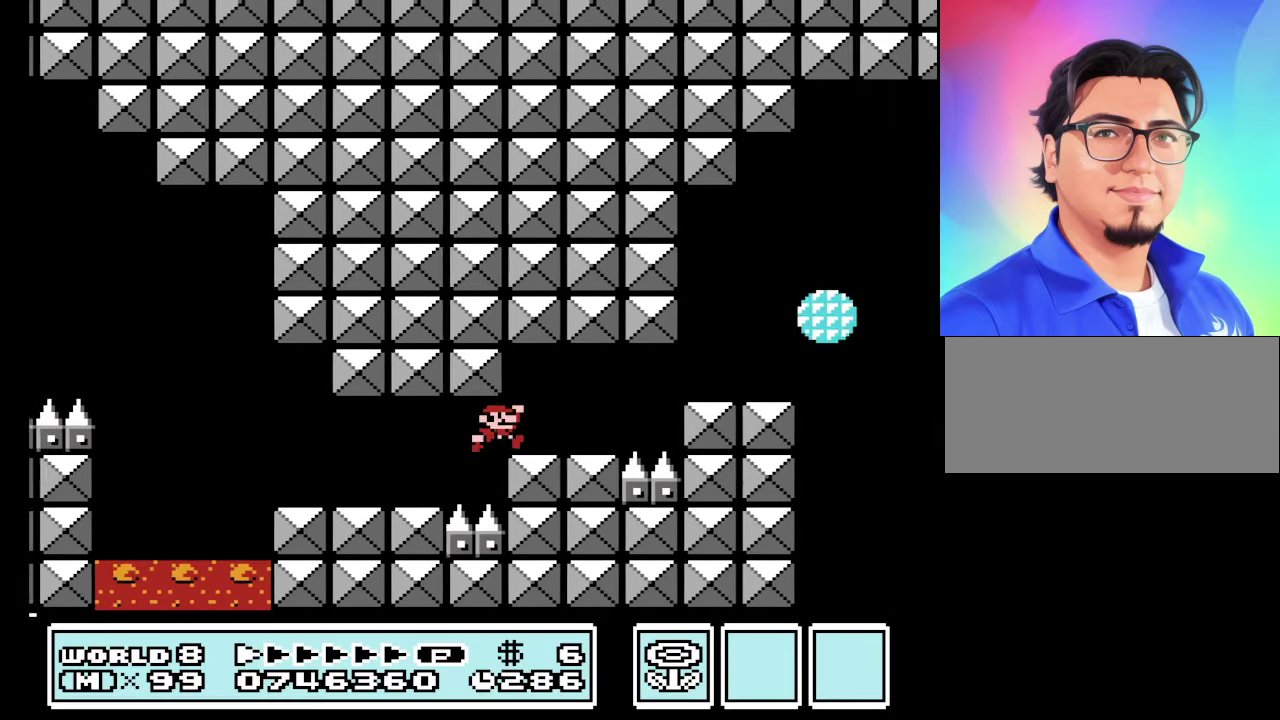
{"buttons": ["B", "DPAD_RIGHT"], "events": [[100, "A", "up"], [200, "A", "down"], [333, "A", "up"]]}
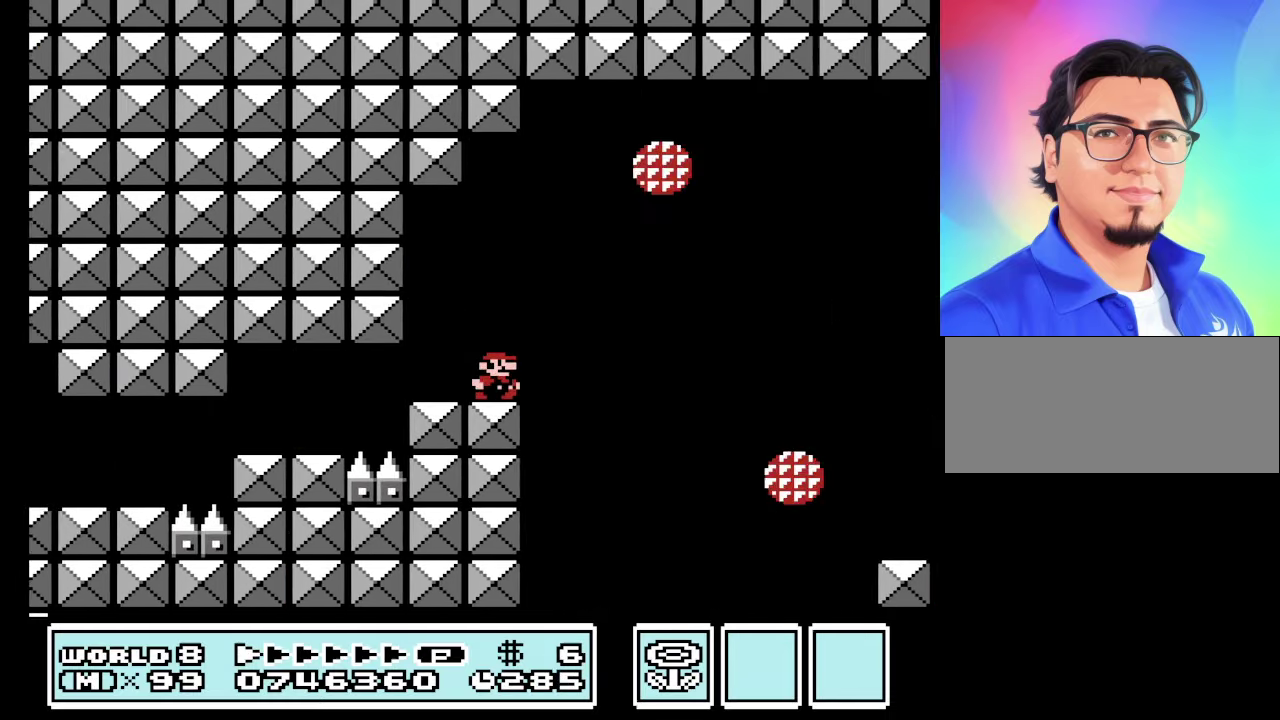
{"buttons": ["B", "DPAD_LEFT"], "events": [[33, "A", "down"], [166, "A", "up"], [467, "DPAD_LEFT", "down"], [467, "DPAD_RIGHT", "up"]]}
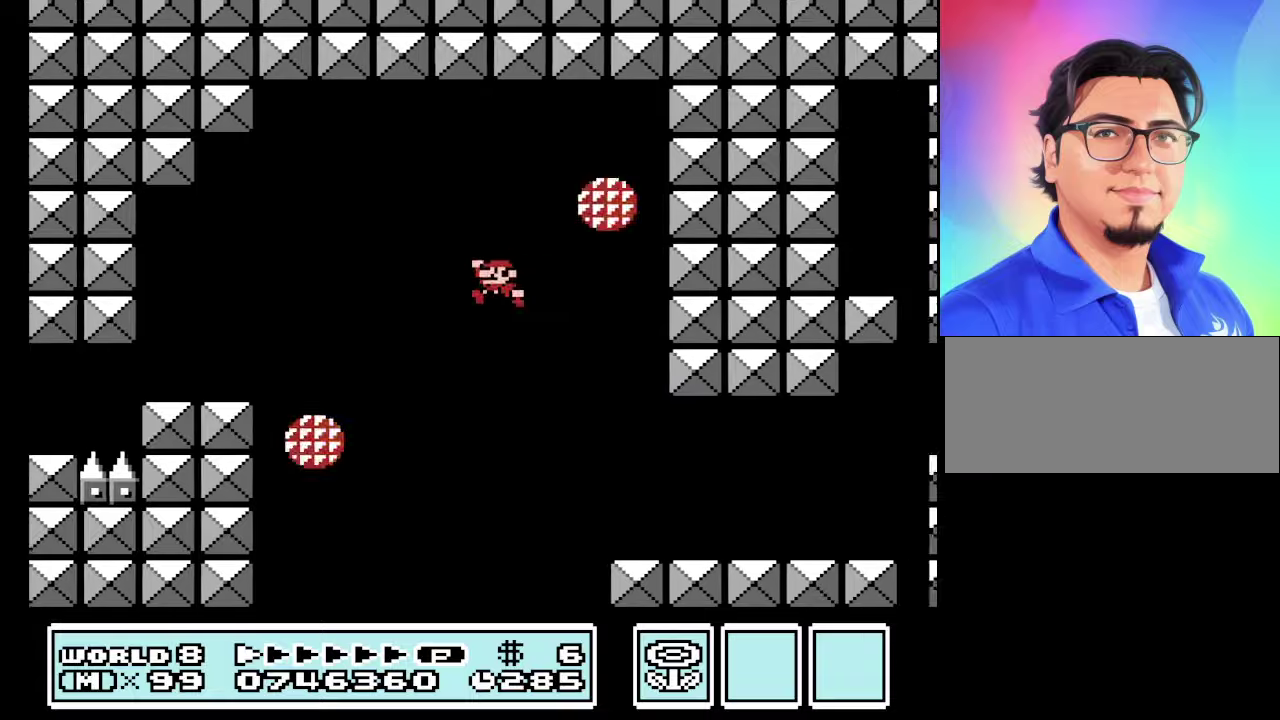
{"buttons": ["B", "DPAD_RIGHT"], "events": [[33, "DPAD_LEFT", "up"], [100, "DPAD_RIGHT", "down"]]}
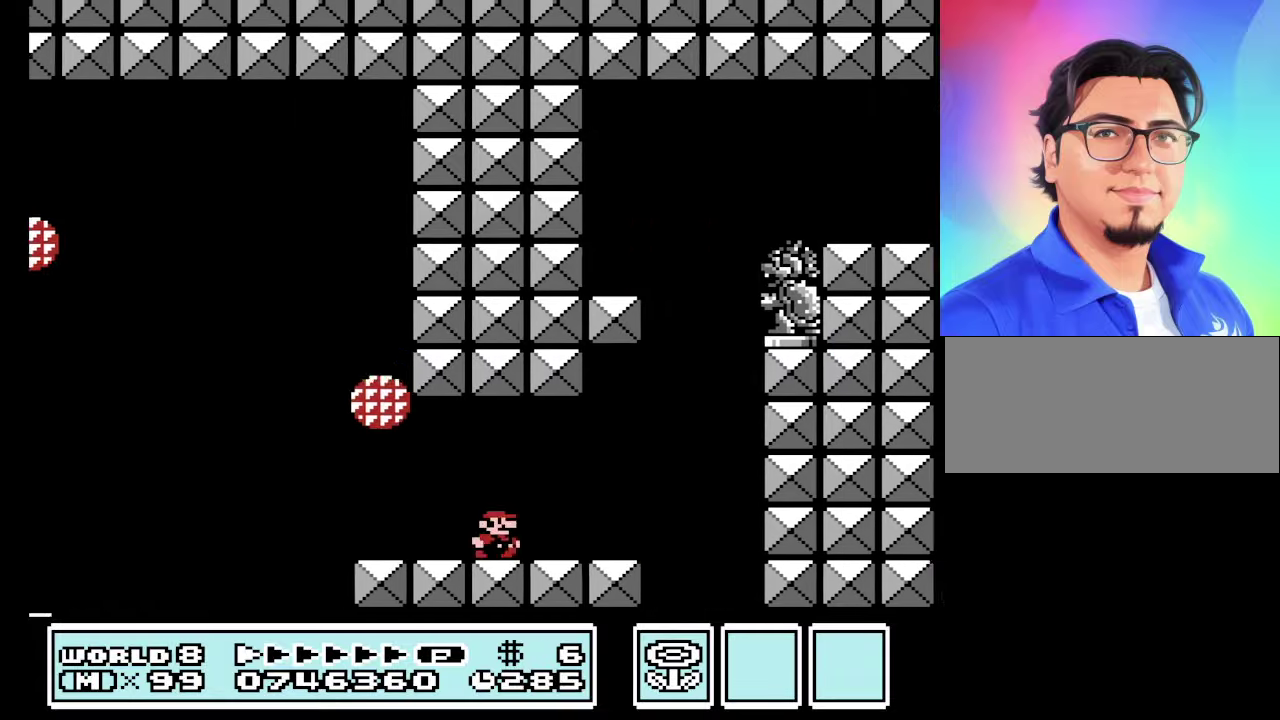
{"buttons": ["A", "B", "DPAD_LEFT"], "events": [[200, "A", "down"], [200, "DPAD_LEFT", "down"], [200, "DPAD_RIGHT", "up"]]}
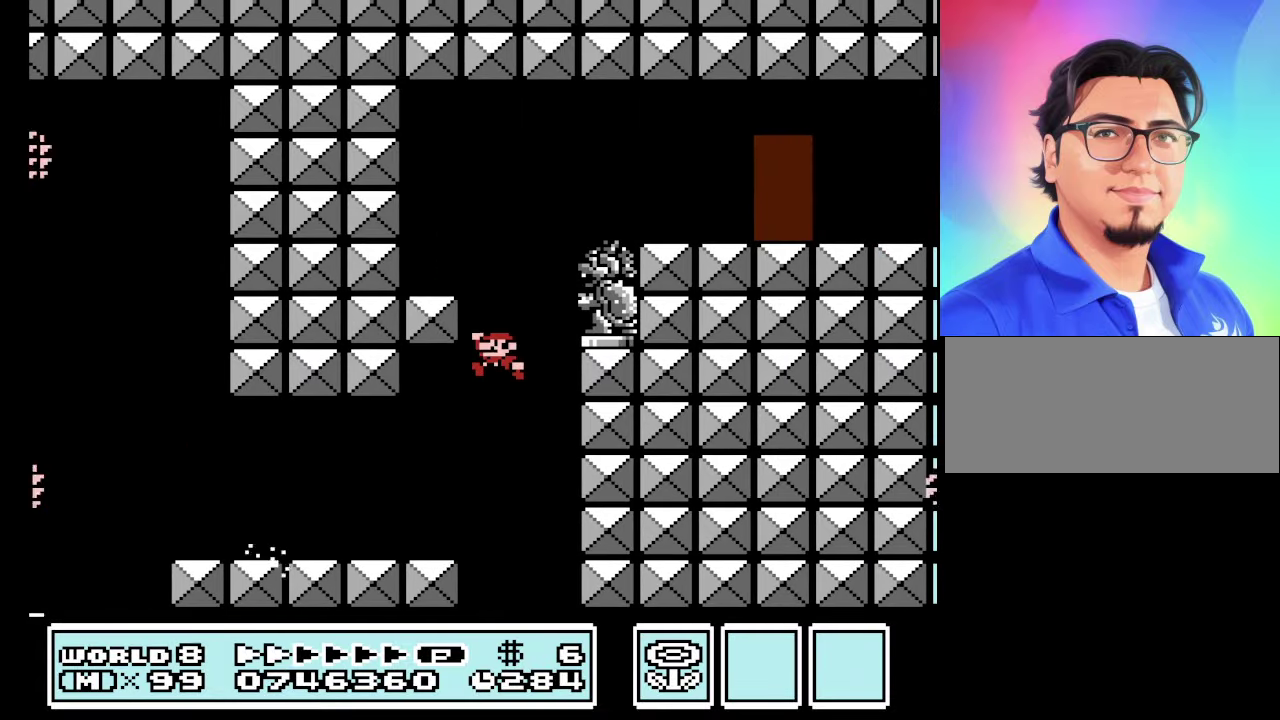
{"buttons": ["B", "DPAD_RIGHT"], "events": [[400, "A", "up"], [433, "DPAD_LEFT", "up"], [433, "DPAD_RIGHT", "down"]]}
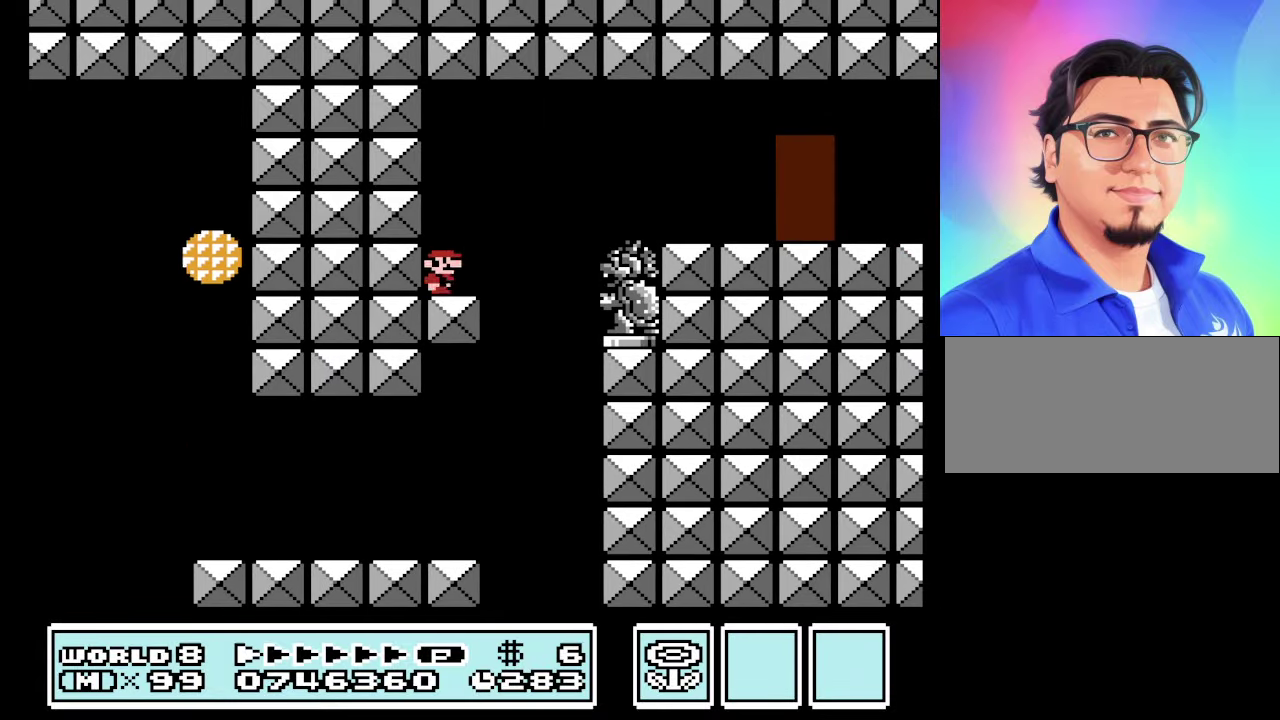
{"buttons": ["B", "DPAD_RIGHT"], "events": [[200, "A", "down"], [367, "A", "up"]]}
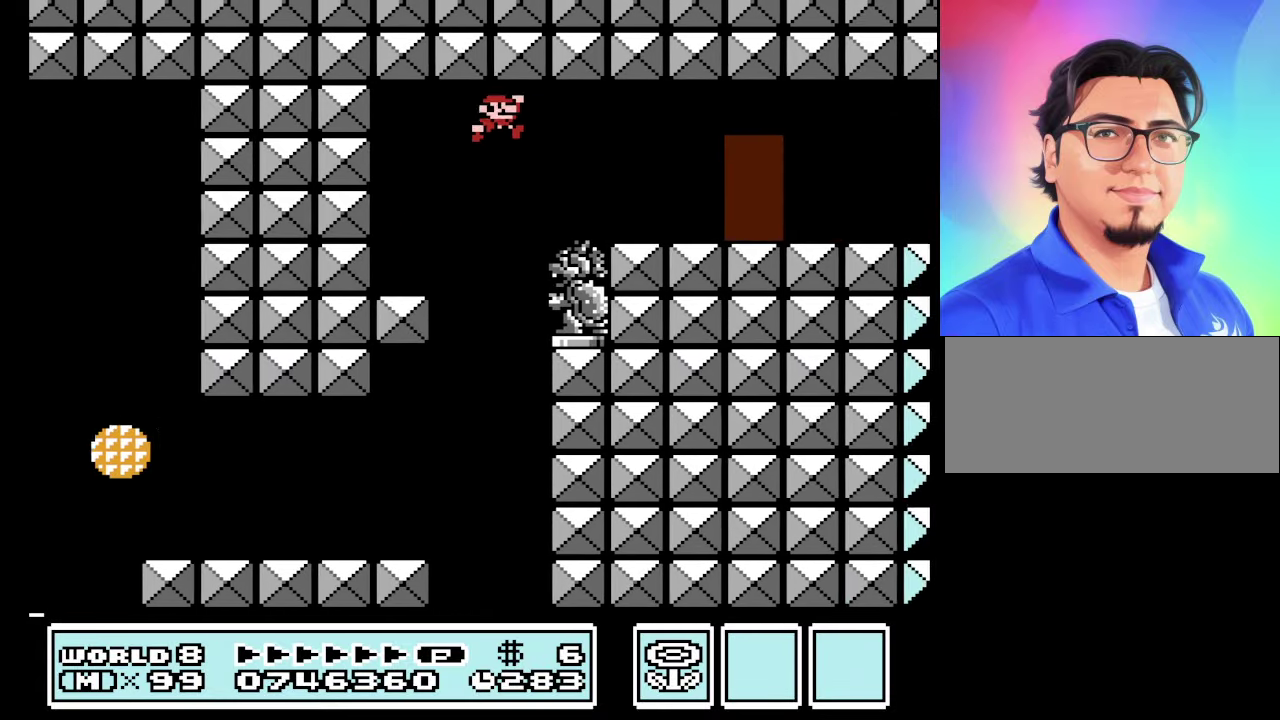
{"buttons": ["B", "DPAD_LEFT"], "events": [[333, "DPAD_RIGHT", "up"], [400, "DPAD_LEFT", "down"]]}
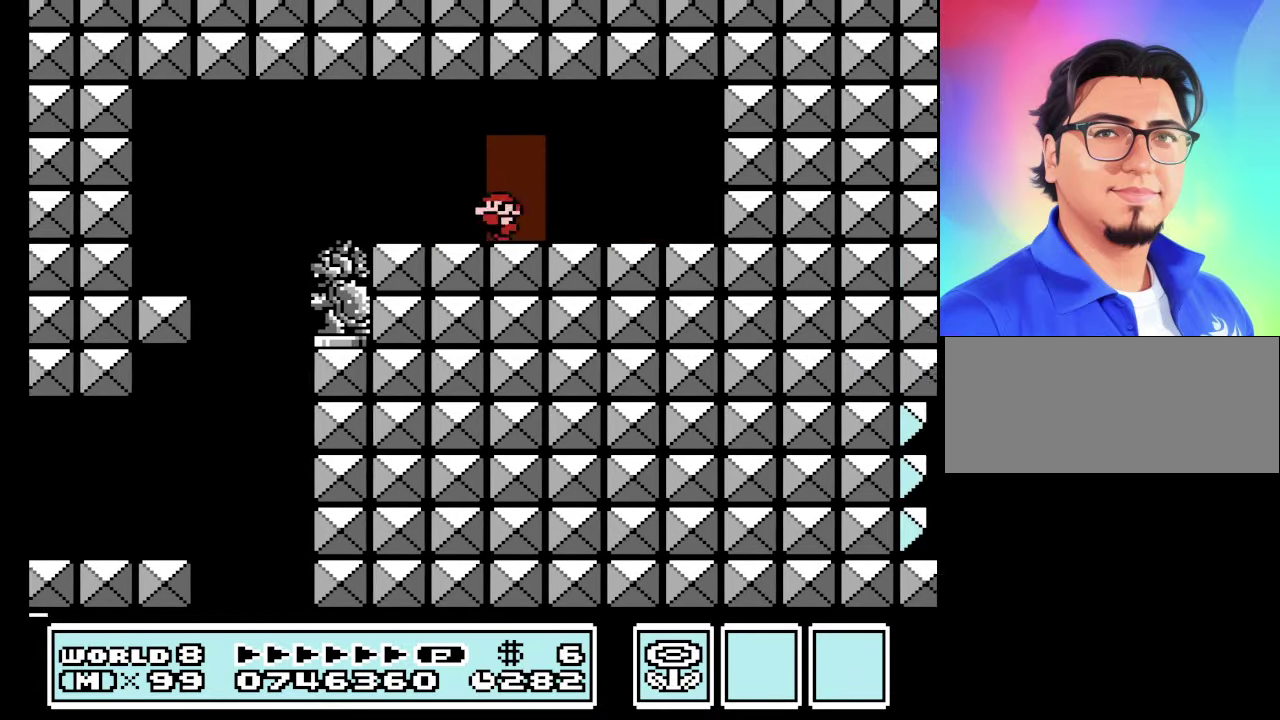
{"buttons": ["B"], "events": [[67, "DPAD_UP", "down"], [267, "DPAD_LEFT", "up"], [267, "DPAD_UP", "up"]]}
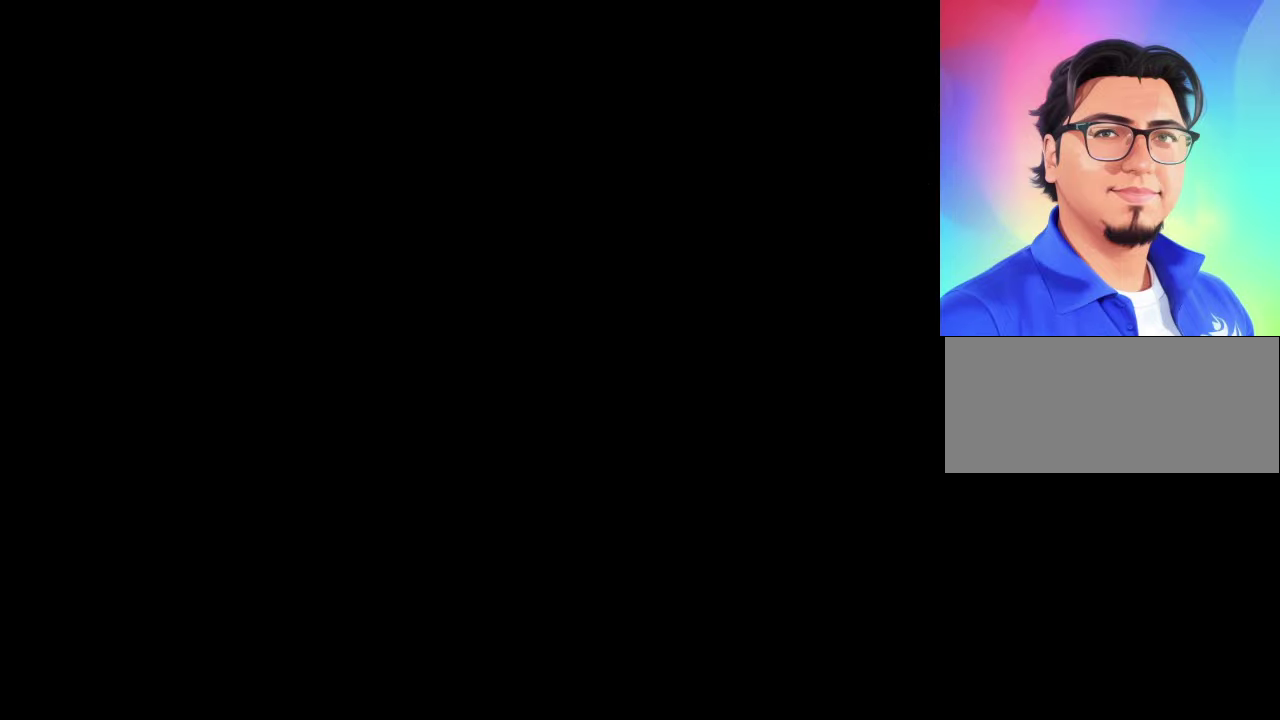
{"buttons": ["B", "DPAD_RIGHT"], "events": [[233, "DPAD_RIGHT", "down"]]}
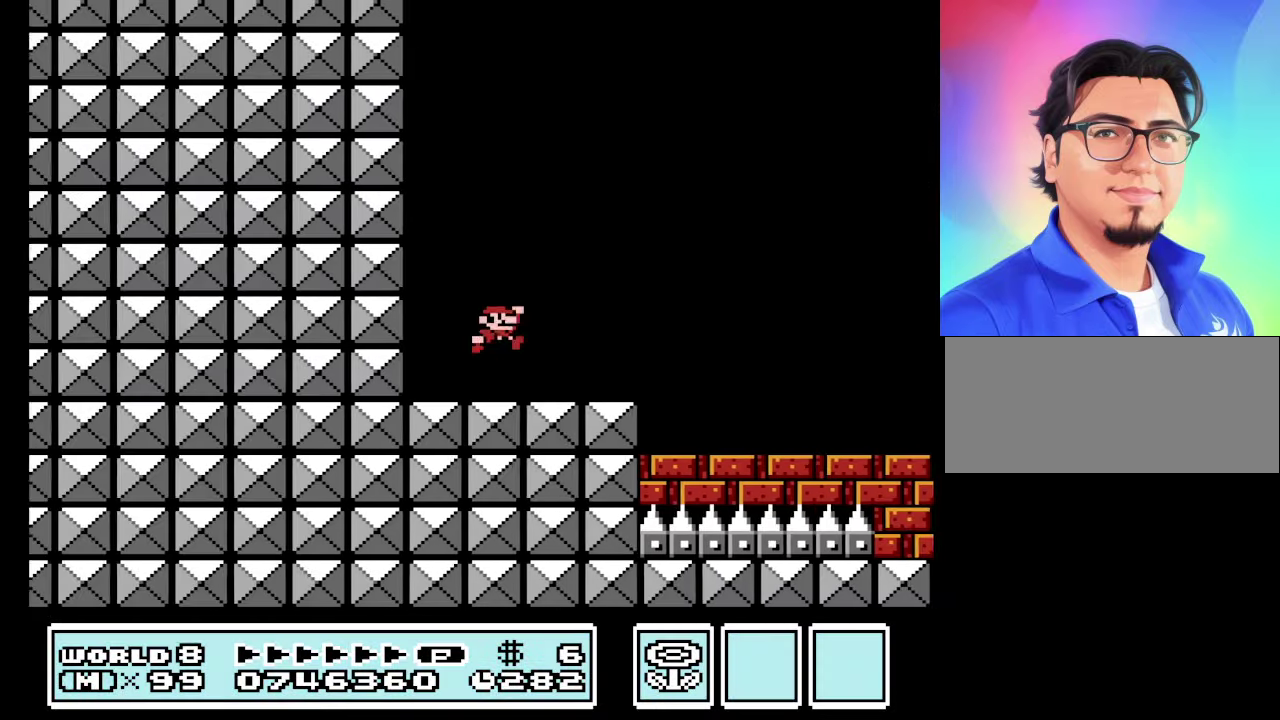
{"buttons": ["B", "DPAD_RIGHT"], "events": []}
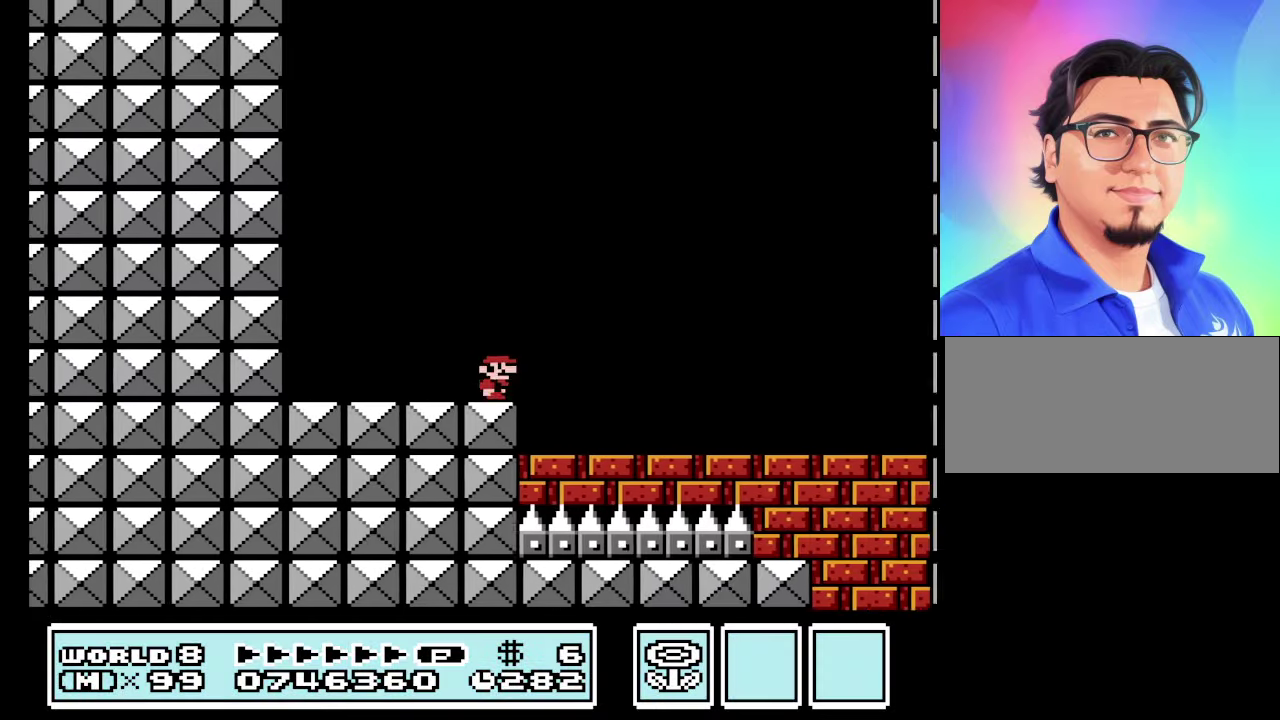
{"buttons": ["B", "DPAD_RIGHT"], "events": []}
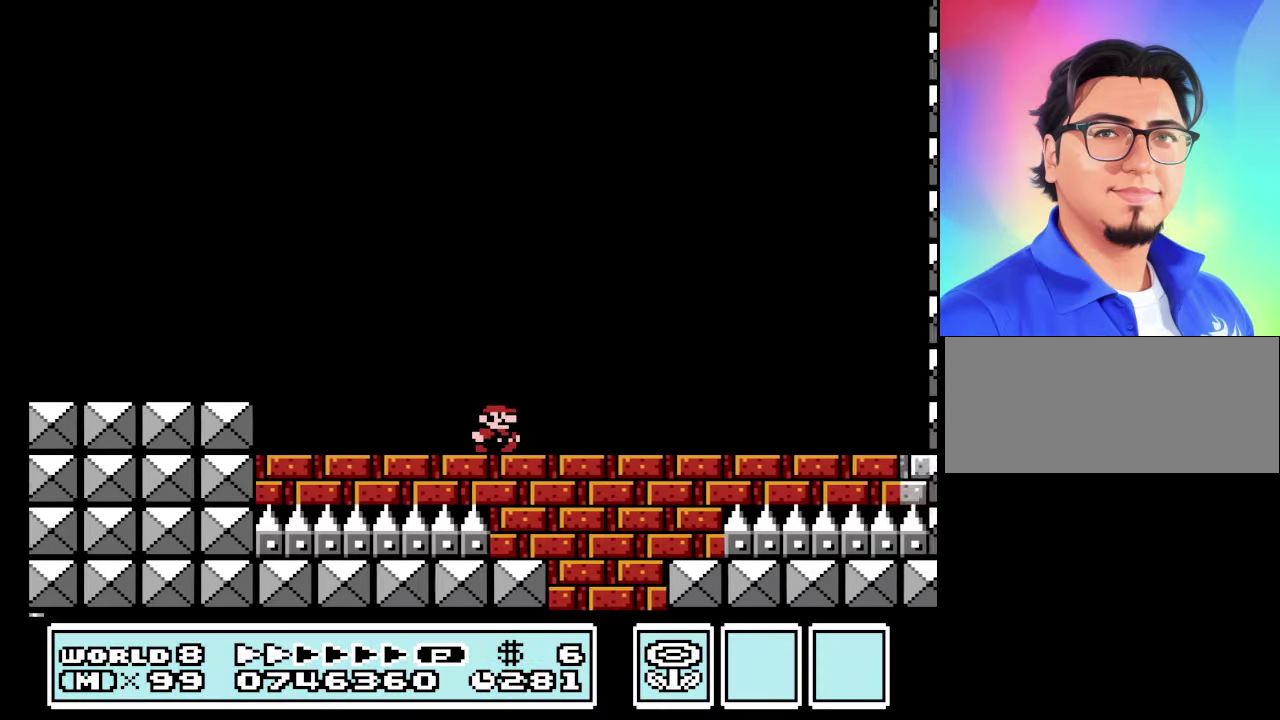
{"buttons": ["B"], "events": [[233, "DPAD_RIGHT", "up"]]}